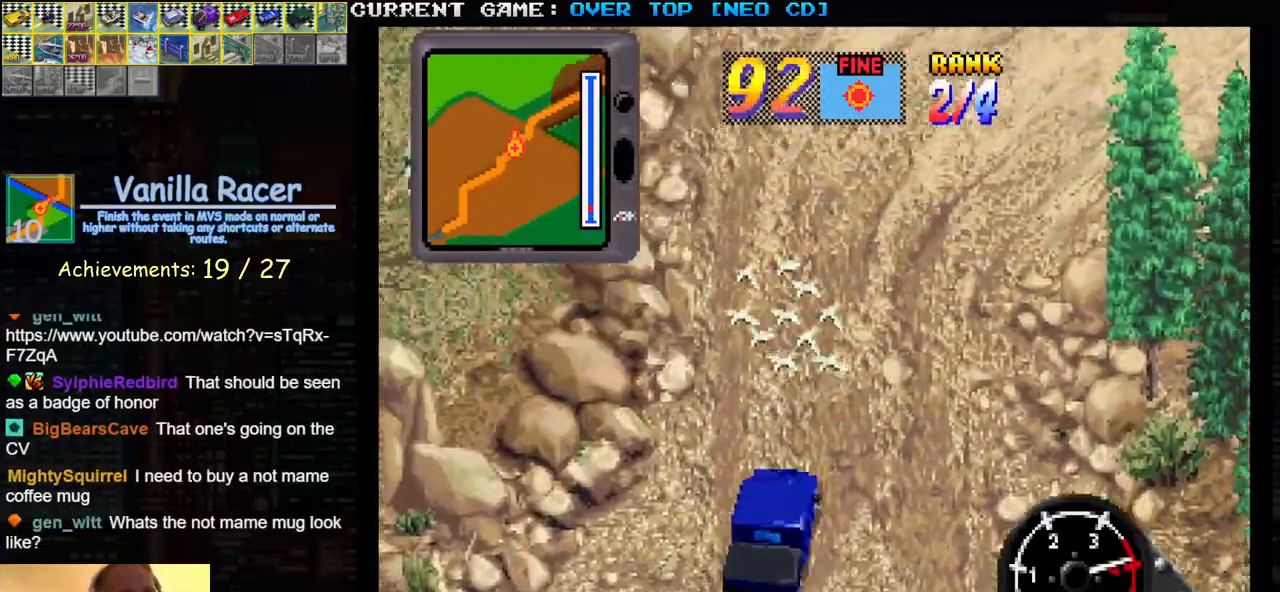
Gameplay with a controller (arcade stick); each line is a JSON object with the inputs held at the frame after it. "events" lists button and stick changes between this image and that frame as [ms after this image, input, new state], when the widget could be followed in between. Not read: L3 R3.
{"buttons": [], "left_stick": "center", "events": [[33, "SQUARE", "down"], [333, "left_stick", "left"], [450, "SQUARE", "up"], [467, "left_stick", "center"]]}
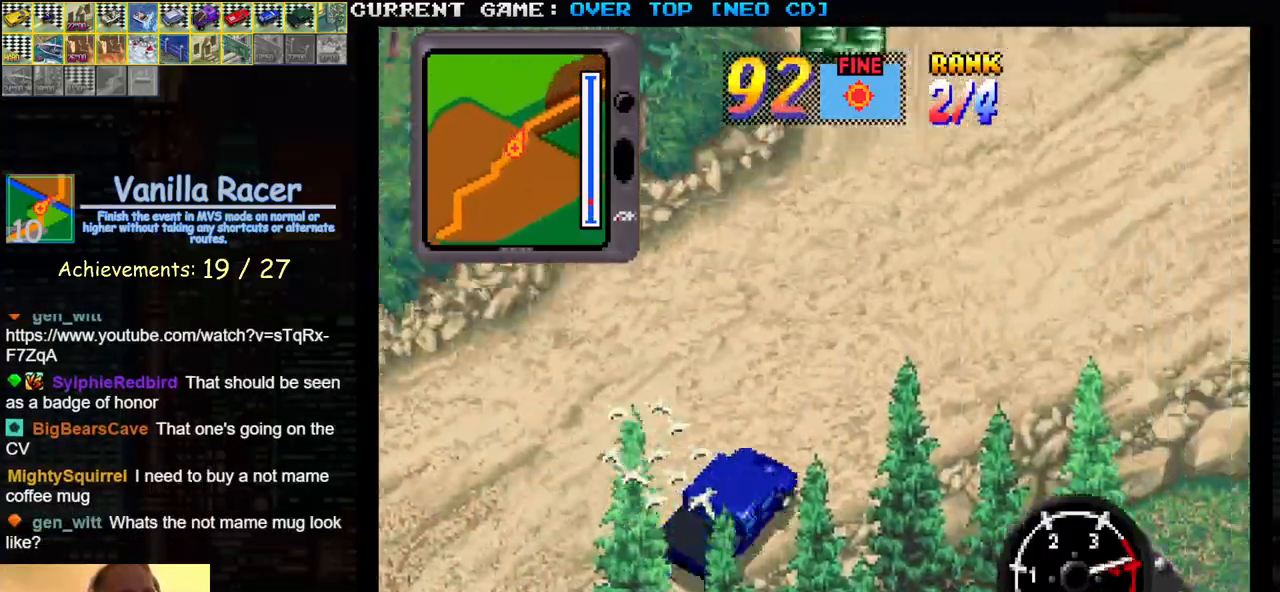
{"buttons": ["SQUARE"], "left_stick": "left", "events": [[17, "left_stick", "right"], [117, "left_stick", "center"], [217, "SQUARE", "down"], [433, "left_stick", "left"]]}
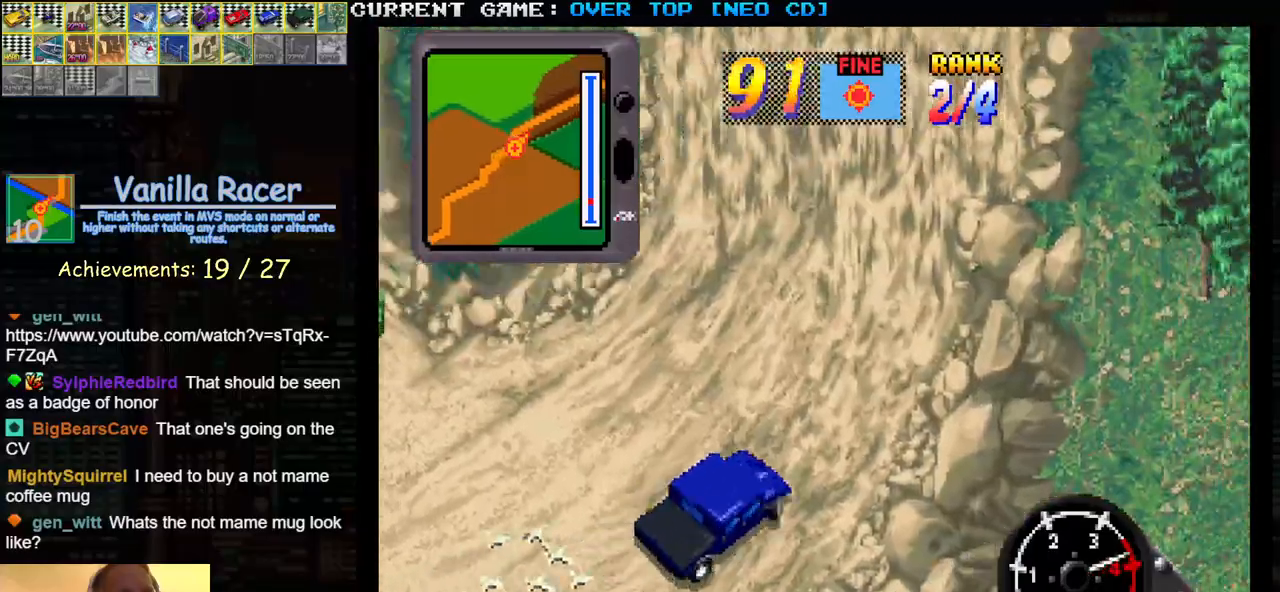
{"buttons": ["SQUARE"], "left_stick": "right", "events": [[33, "SQUARE", "up"], [317, "left_stick", "center"], [467, "SQUARE", "down"], [483, "left_stick", "right"]]}
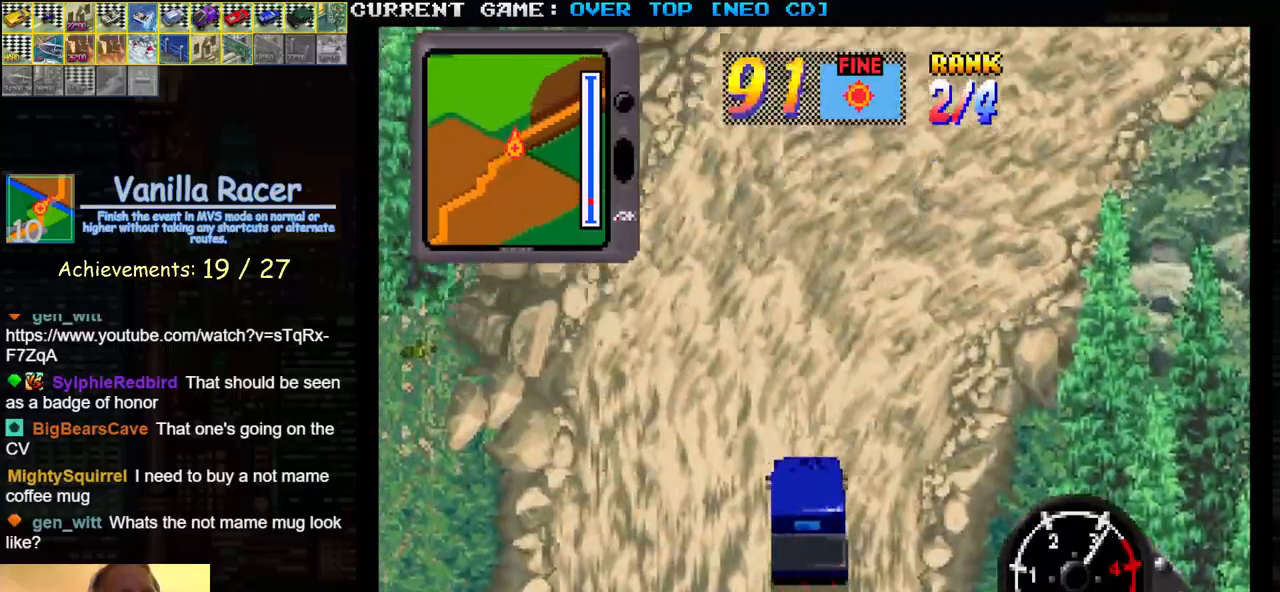
{"buttons": ["SQUARE"], "left_stick": "right", "events": [[217, "left_stick", "center"], [367, "left_stick", "right"]]}
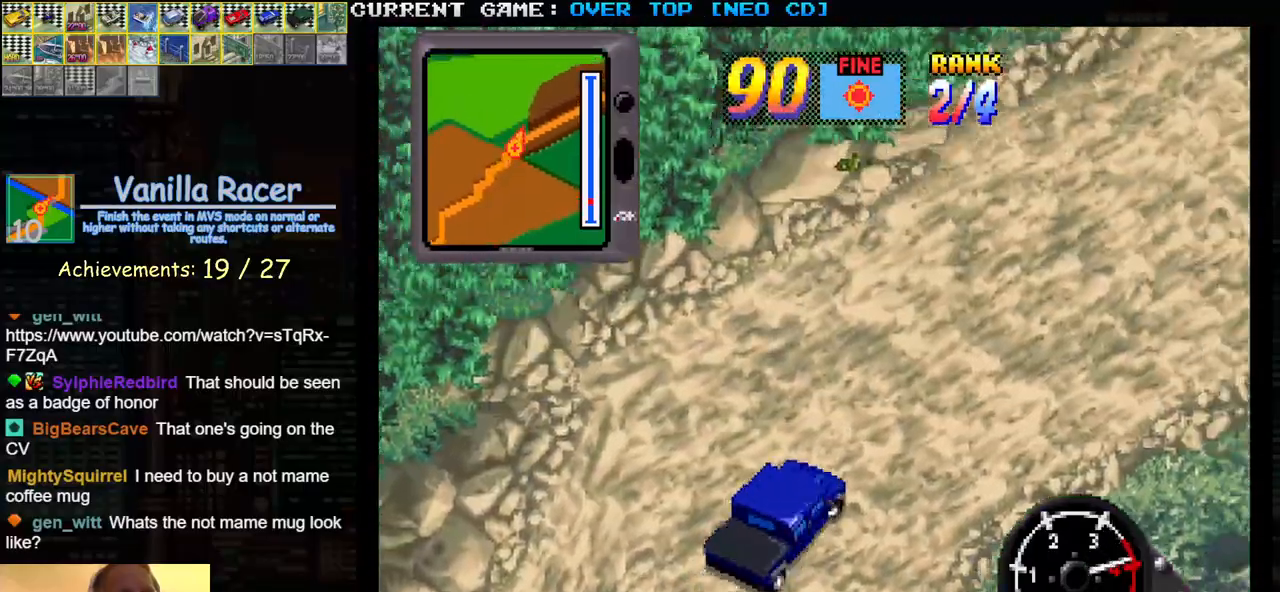
{"buttons": ["SQUARE"], "left_stick": "center", "events": [[183, "left_stick", "center"]]}
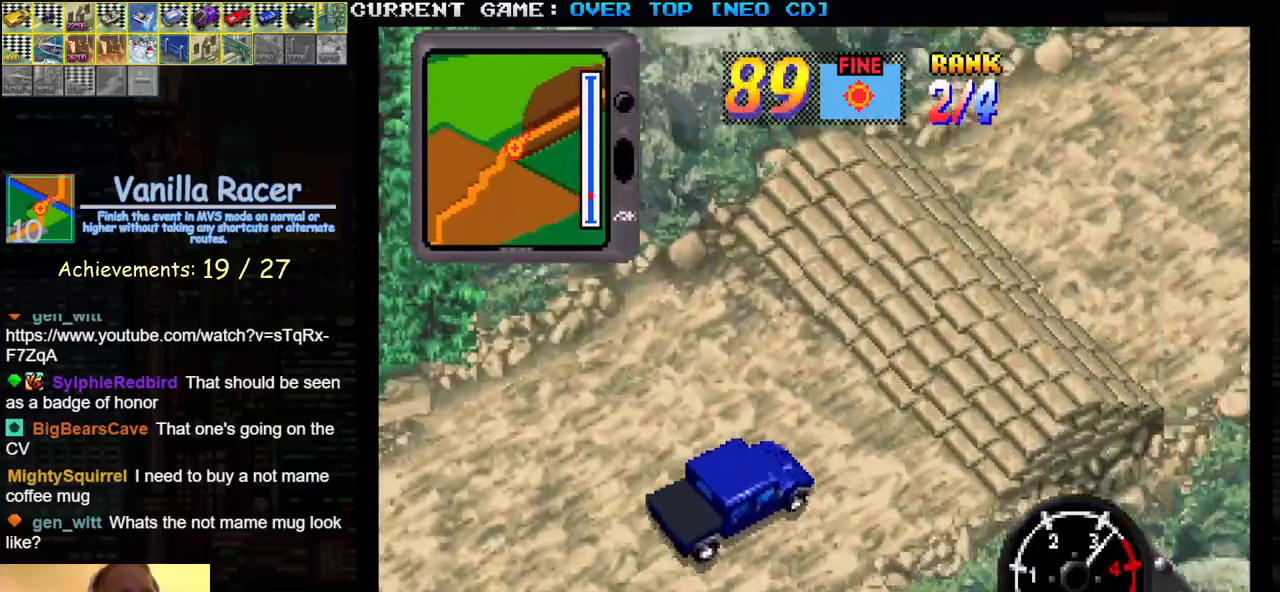
{"buttons": ["SQUARE"], "left_stick": "center", "events": []}
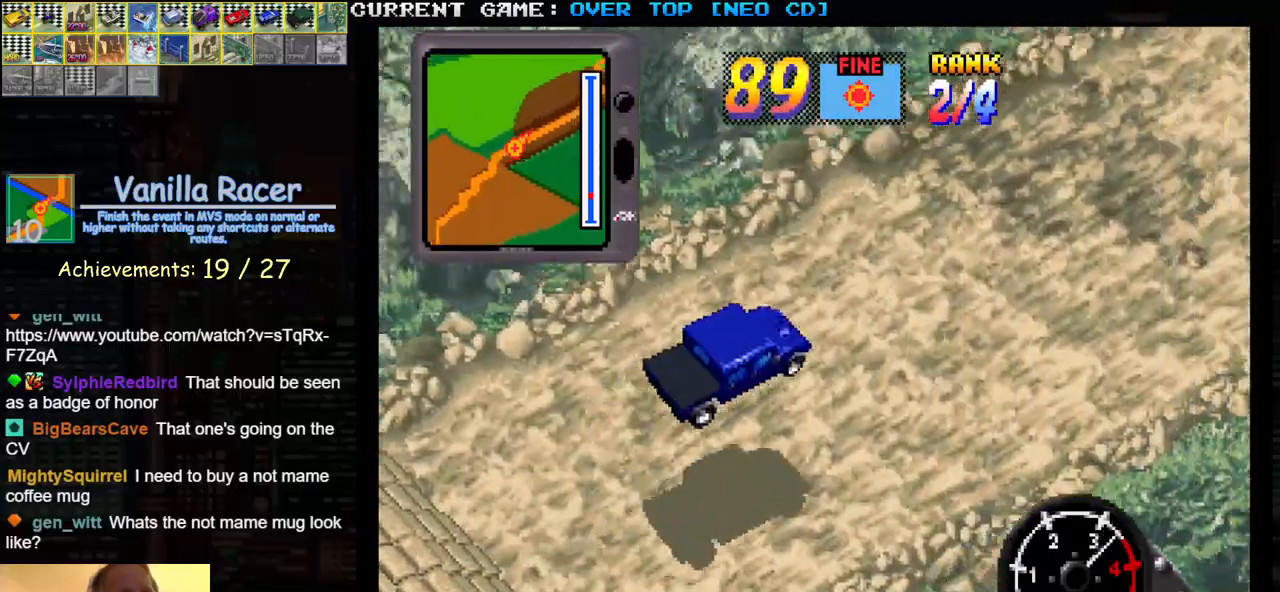
{"buttons": ["SQUARE"], "left_stick": "center", "events": []}
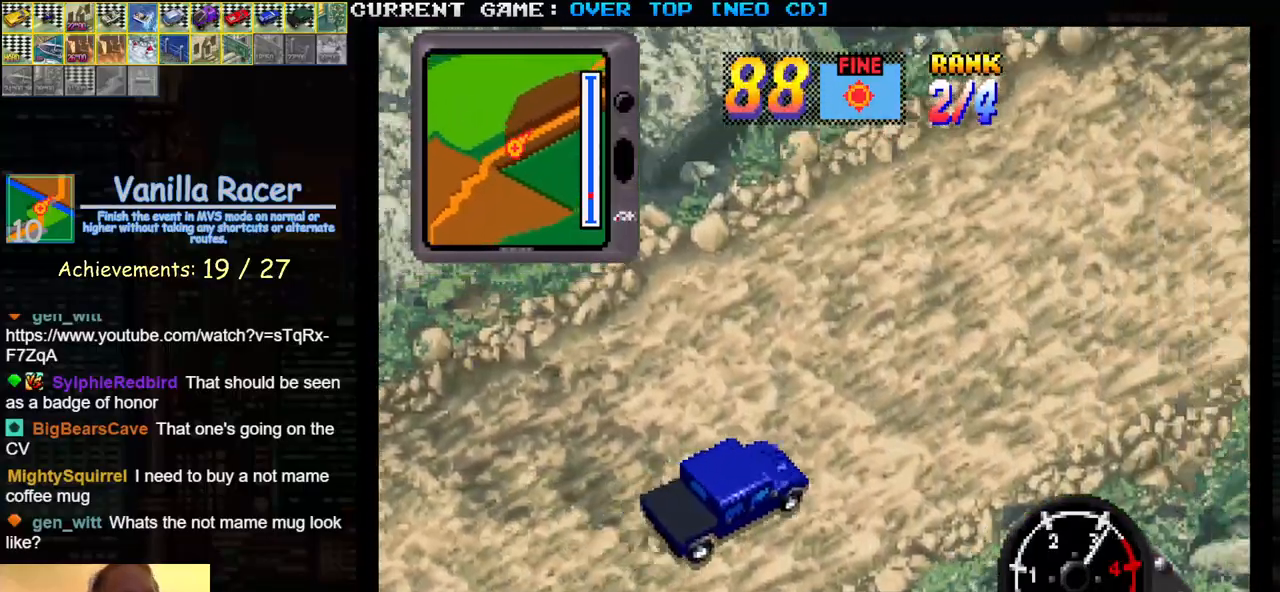
{"buttons": ["SQUARE"], "left_stick": "center", "events": []}
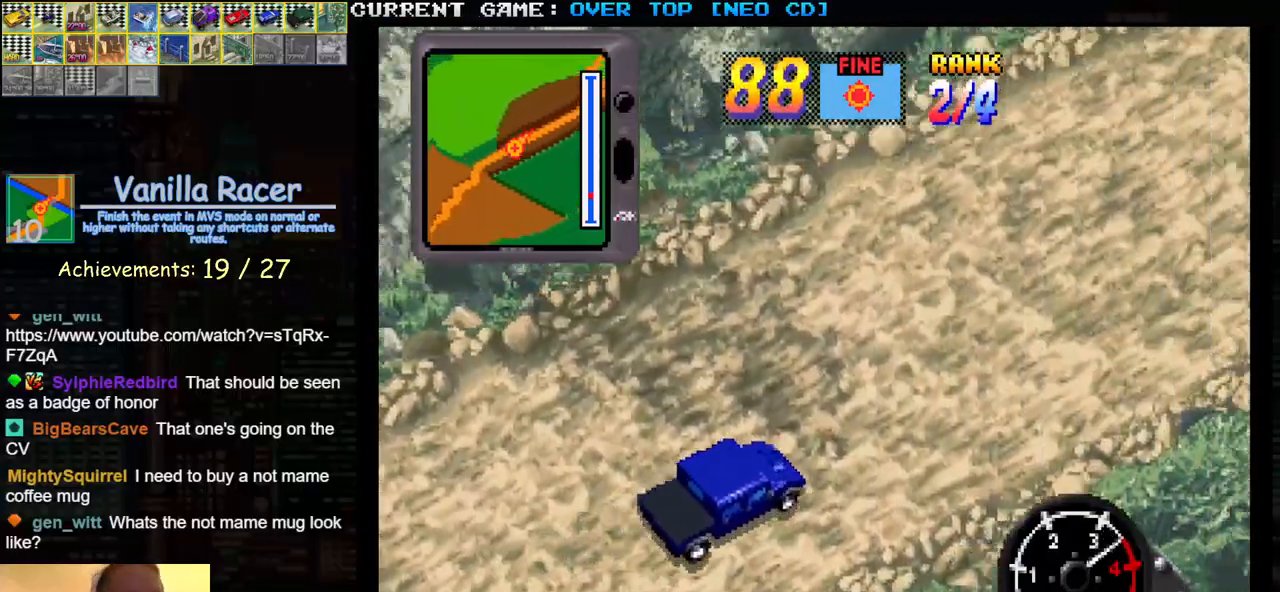
{"buttons": ["SQUARE"], "left_stick": "center", "events": []}
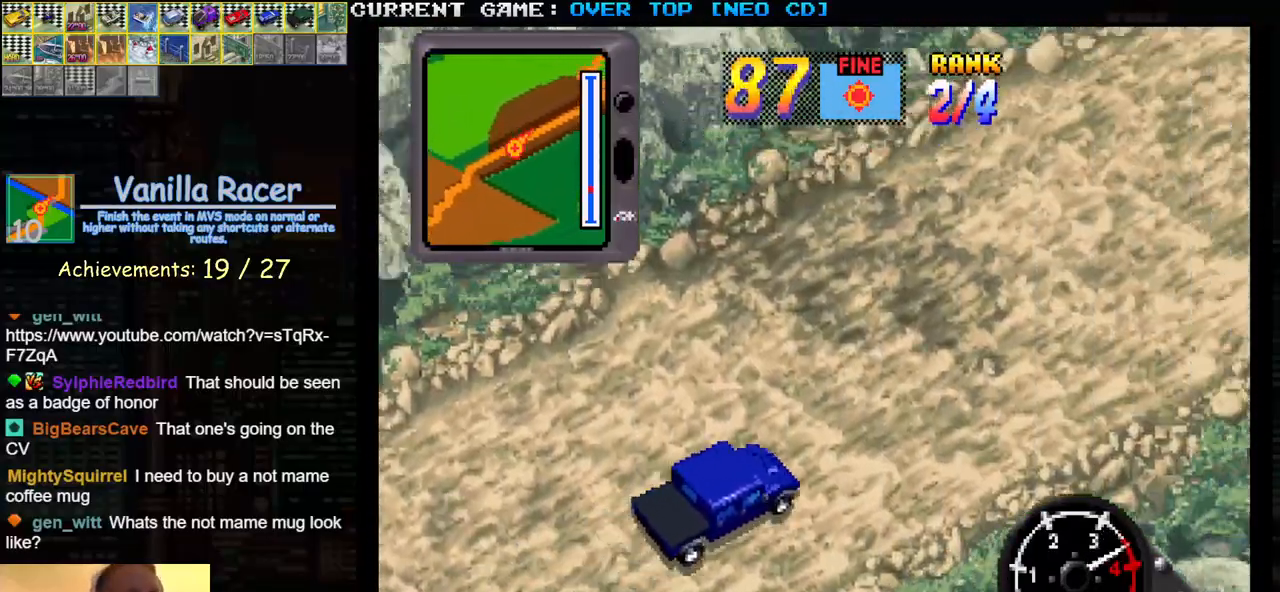
{"buttons": ["SQUARE"], "left_stick": "center", "events": []}
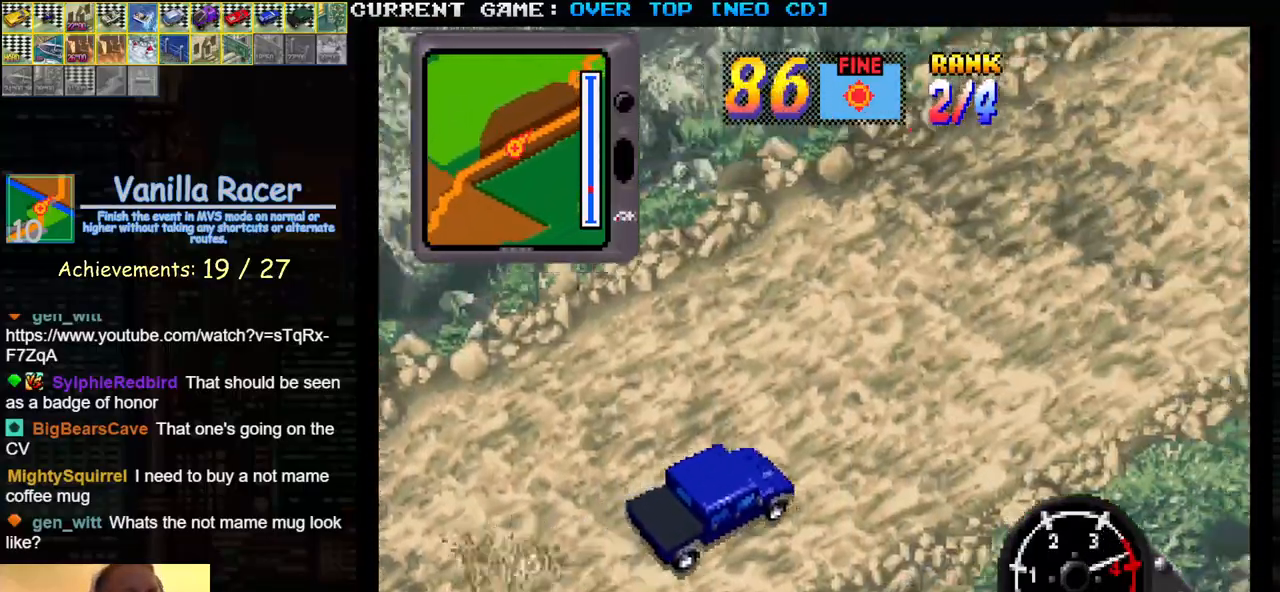
{"buttons": ["SQUARE"], "left_stick": "center", "events": []}
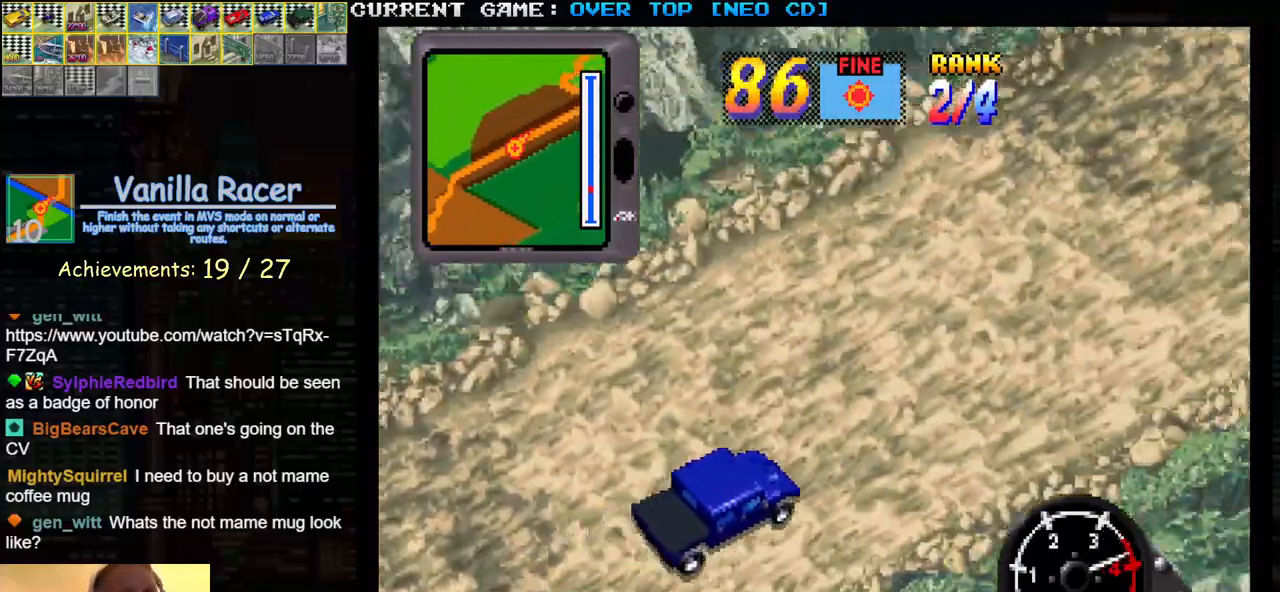
{"buttons": ["SQUARE"], "left_stick": "center", "events": []}
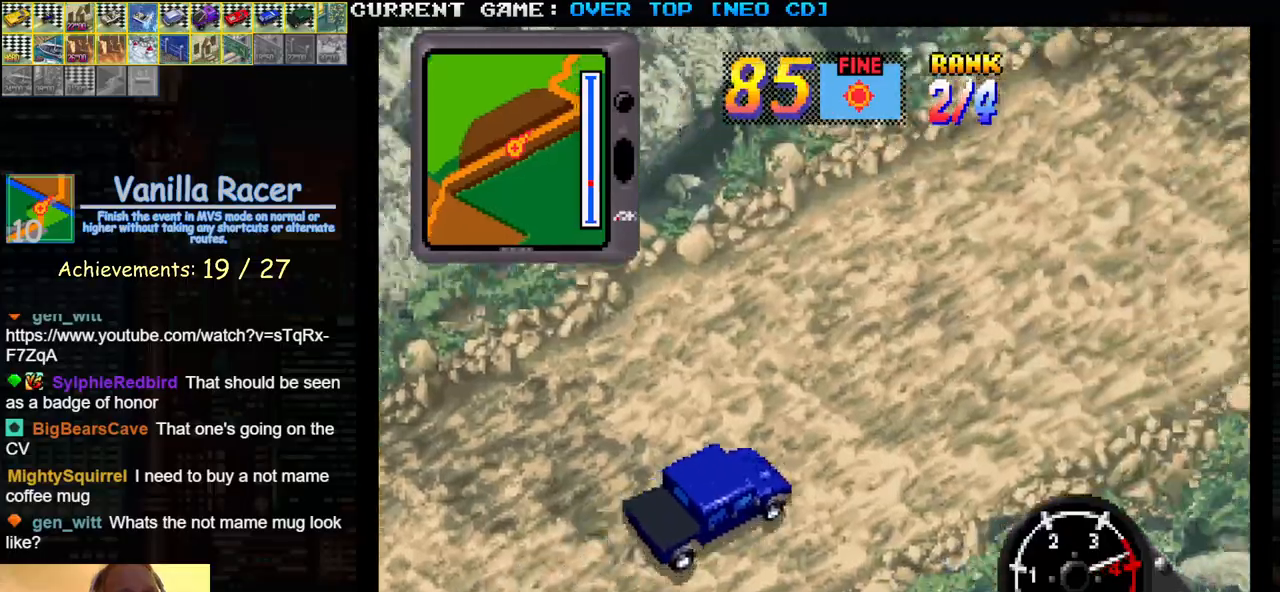
{"buttons": ["SQUARE"], "left_stick": "center", "events": []}
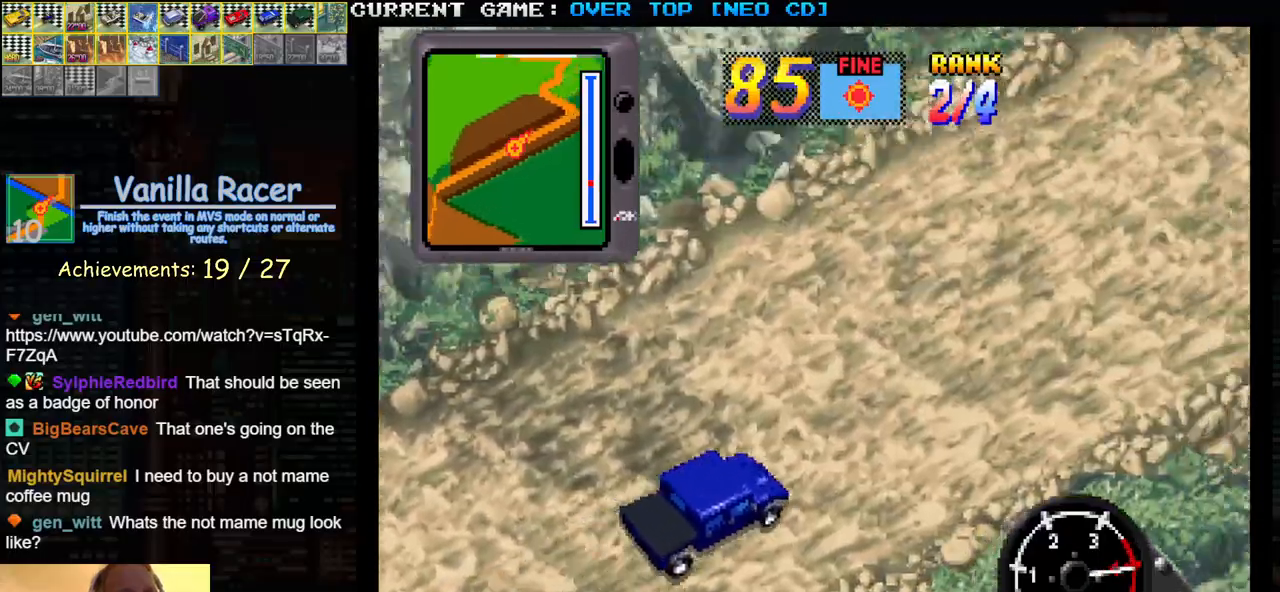
{"buttons": ["SQUARE"], "left_stick": "center", "events": []}
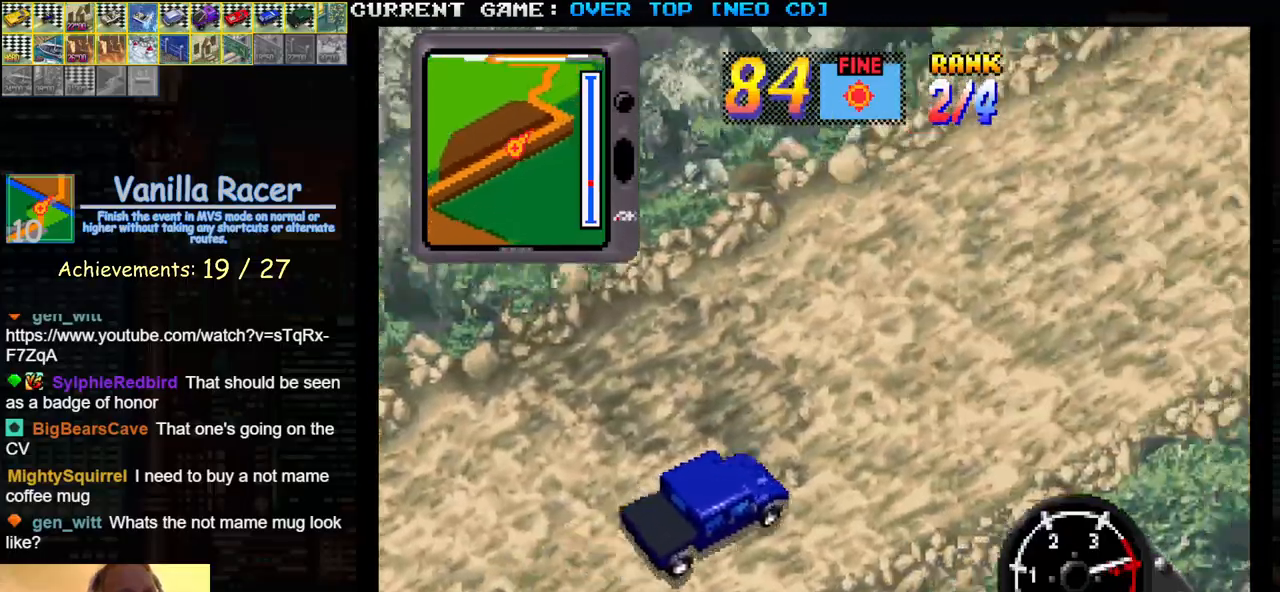
{"buttons": ["SQUARE"], "left_stick": "center", "events": []}
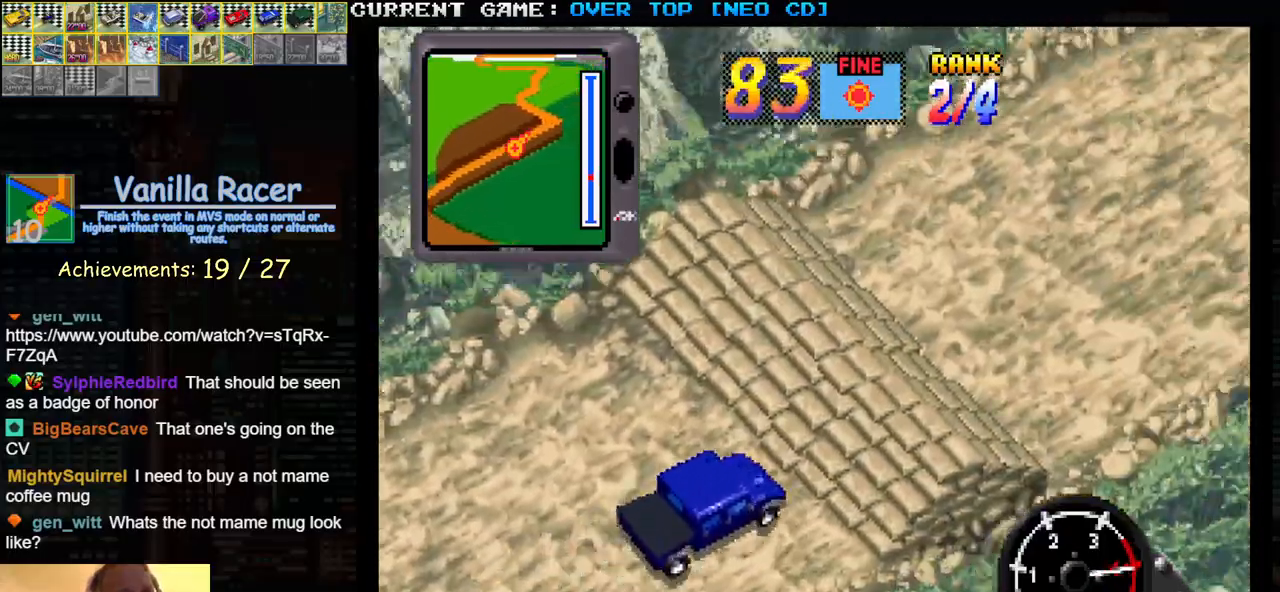
{"buttons": ["SQUARE"], "left_stick": "center", "events": []}
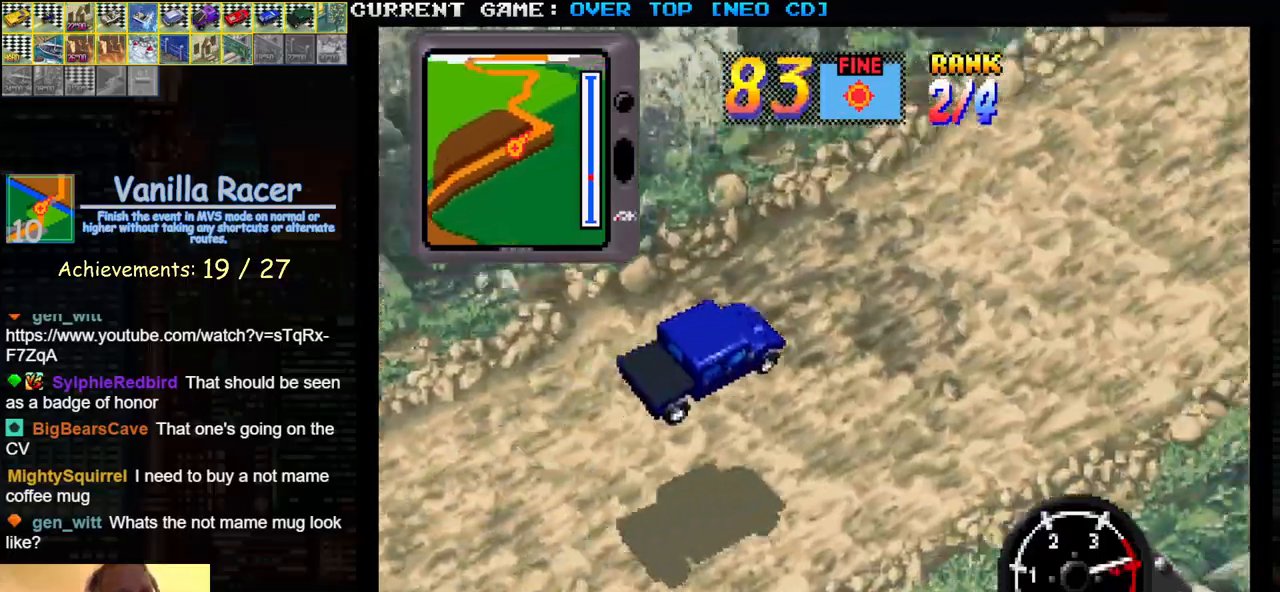
{"buttons": ["SQUARE"], "left_stick": "center", "events": []}
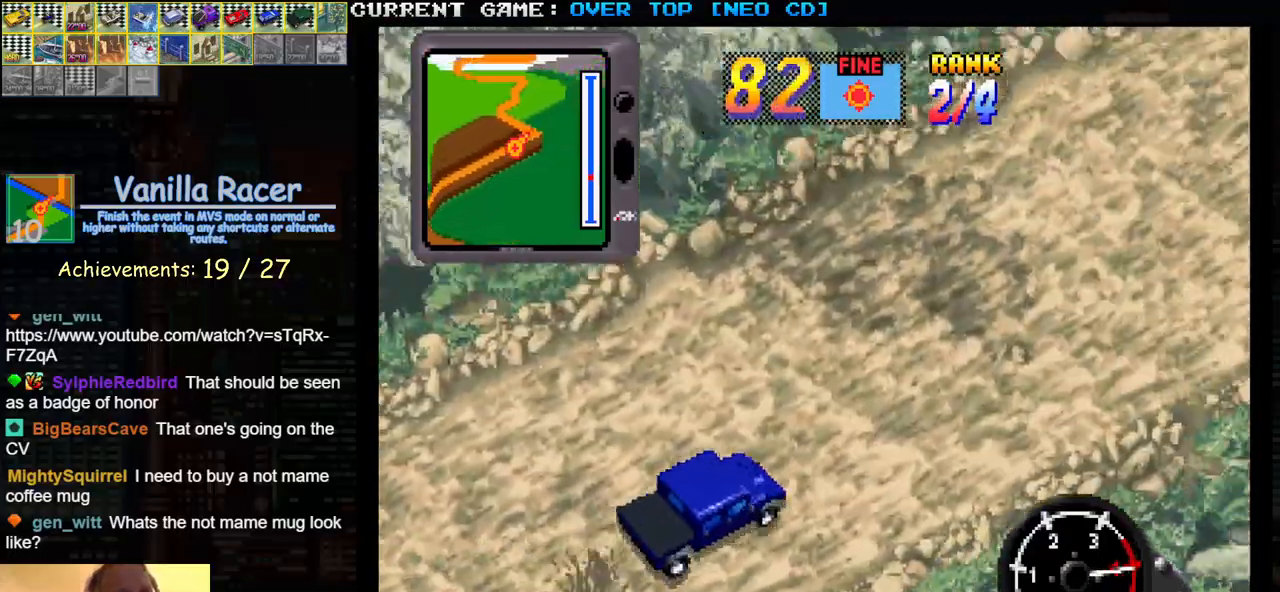
{"buttons": ["SQUARE"], "left_stick": "center", "events": []}
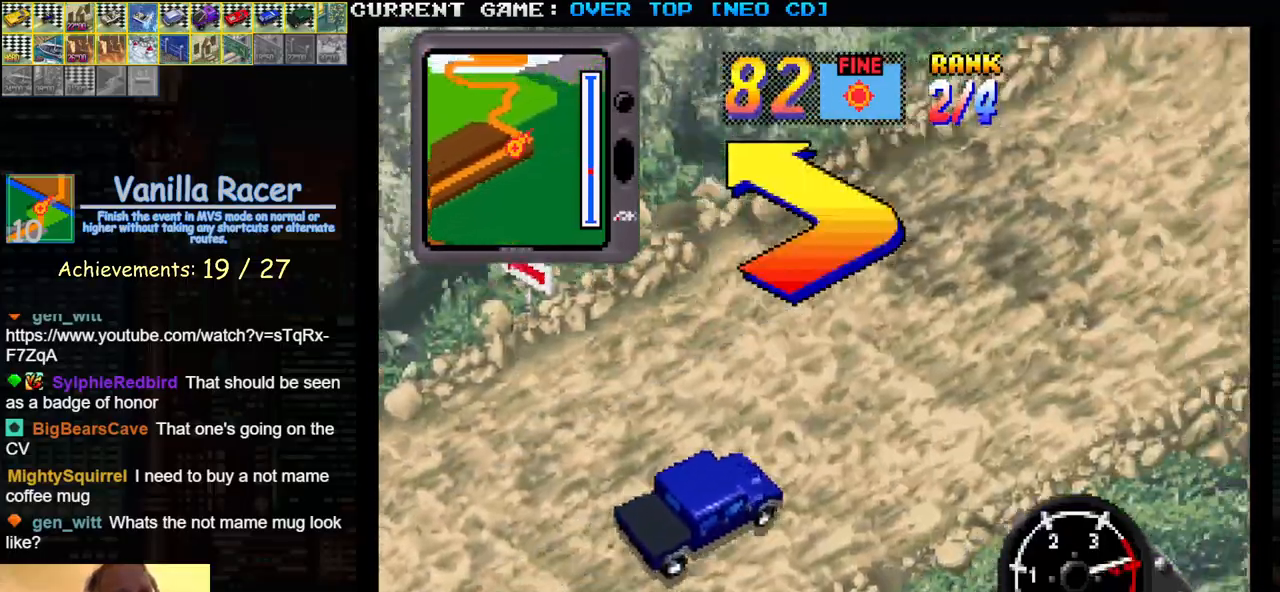
{"buttons": [], "left_stick": "left", "events": [[250, "SQUARE", "up"], [250, "left_stick", "left"]]}
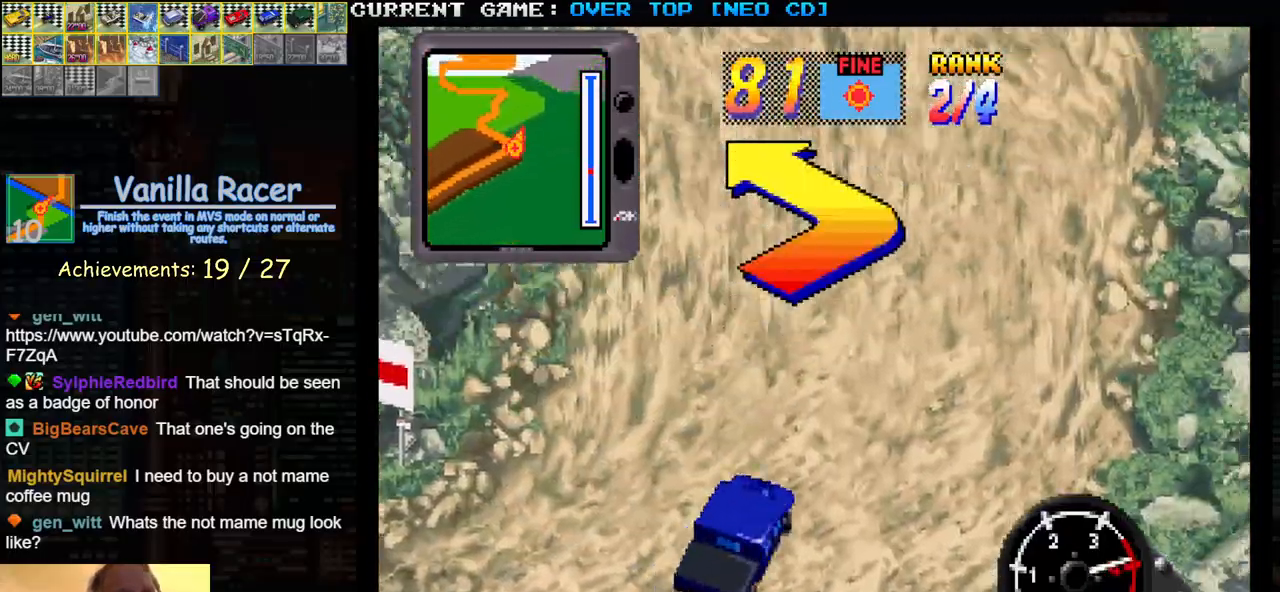
{"buttons": ["SQUARE"], "left_stick": "left", "events": [[367, "SQUARE", "down"]]}
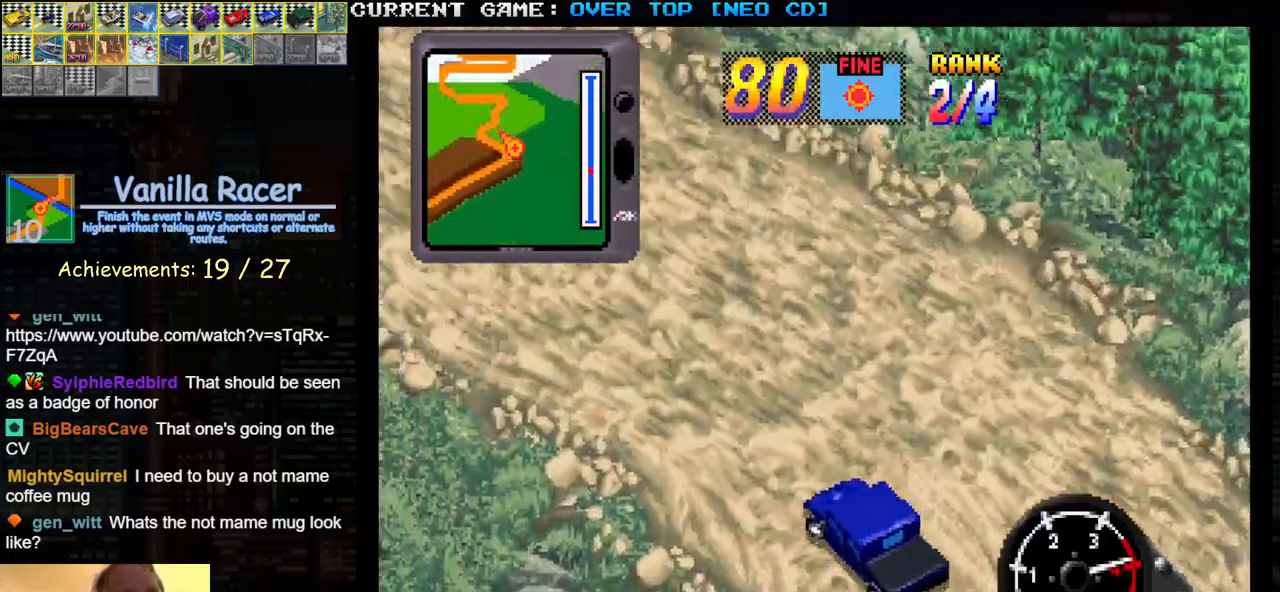
{"buttons": ["SQUARE"], "left_stick": "right", "events": [[100, "left_stick", "center"], [350, "left_stick", "right"]]}
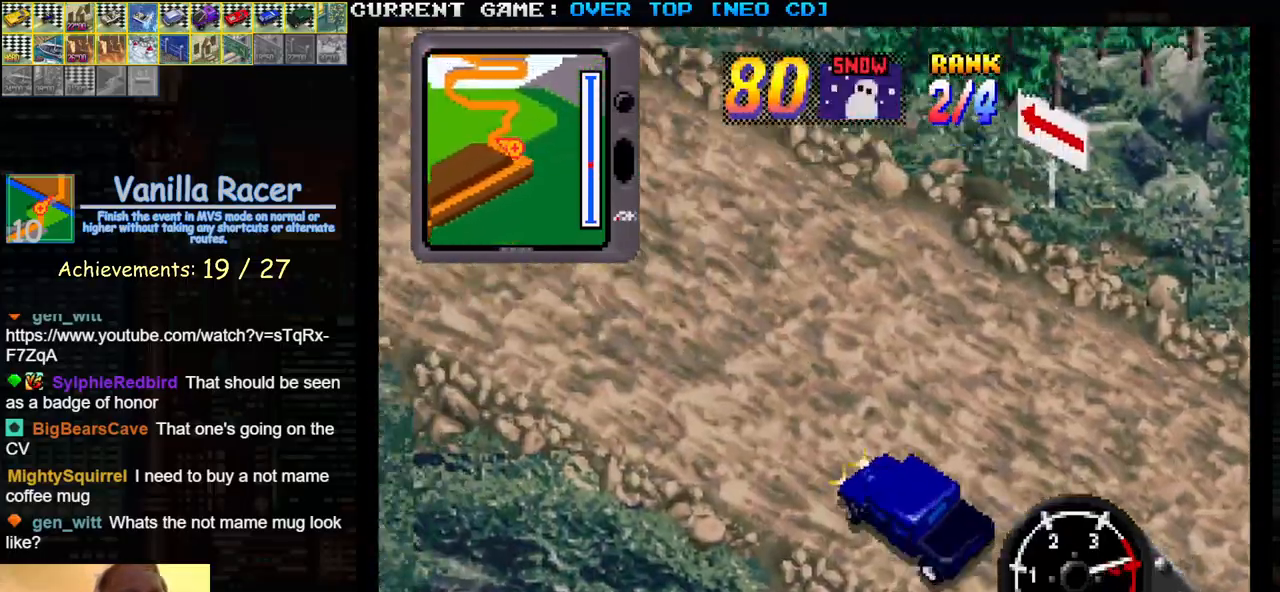
{"buttons": [], "left_stick": "center", "events": [[83, "left_stick", "center"], [483, "SQUARE", "up"]]}
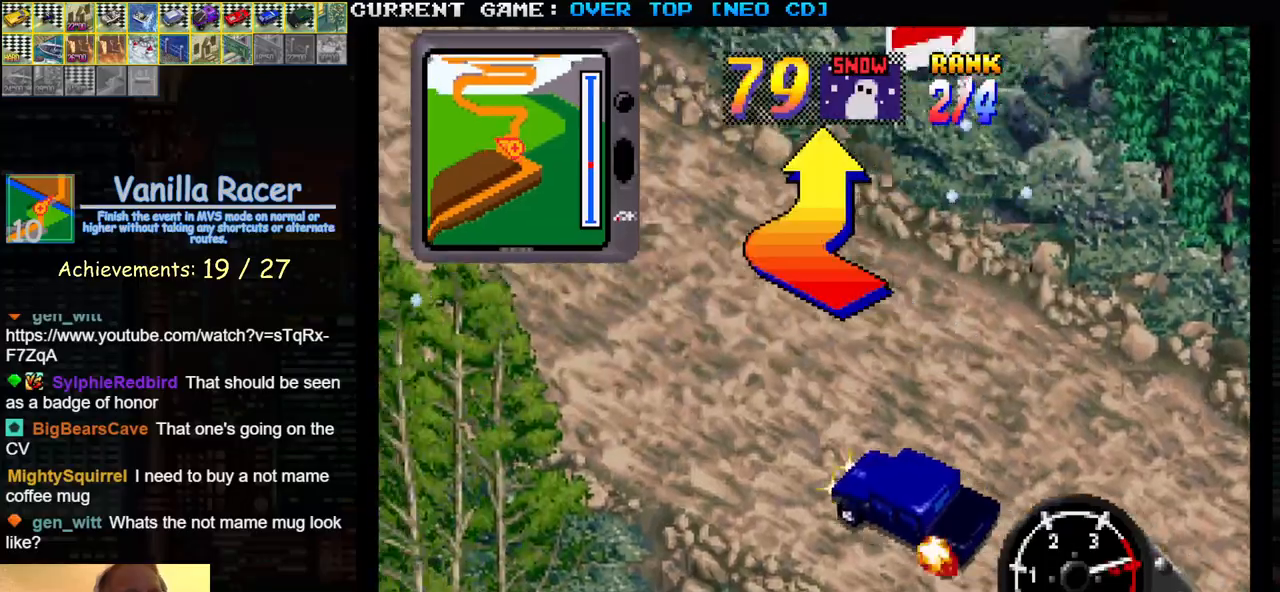
{"buttons": [], "left_stick": "right", "events": [[83, "left_stick", "right"]]}
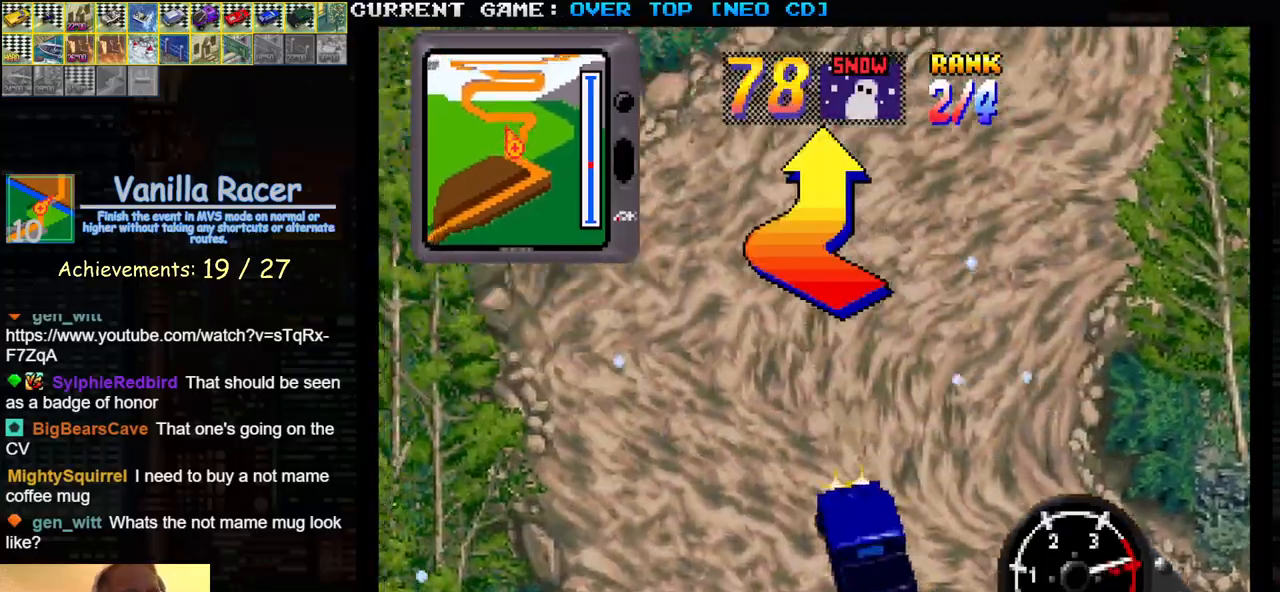
{"buttons": [], "left_stick": "left", "events": [[433, "left_stick", "left"]]}
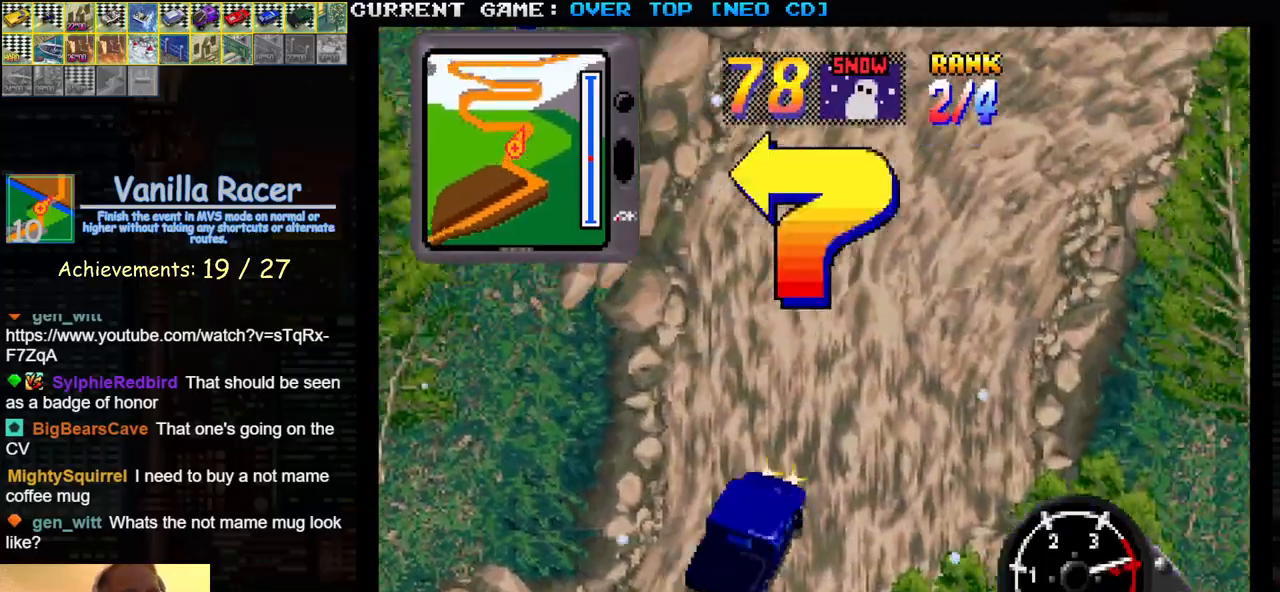
{"buttons": [], "left_stick": "right", "events": [[283, "SQUARE", "down"], [350, "left_stick", "right"], [450, "SQUARE", "up"]]}
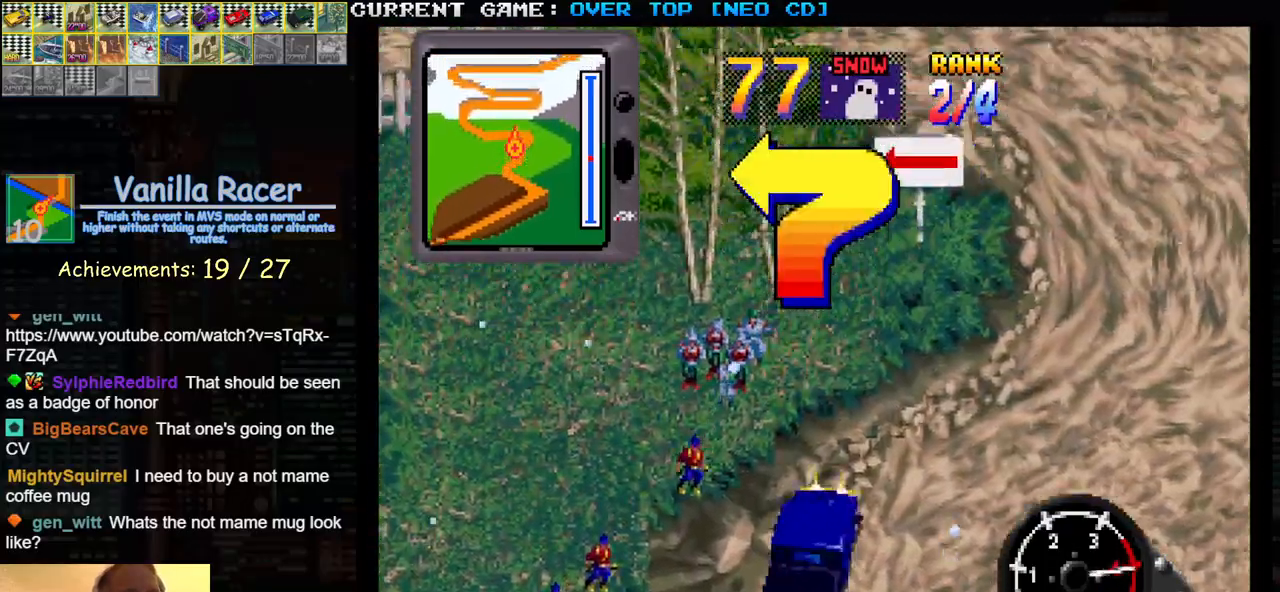
{"buttons": ["SQUARE"], "left_stick": "left", "events": [[150, "SQUARE", "down"], [200, "left_stick", "center"], [333, "left_stick", "left"]]}